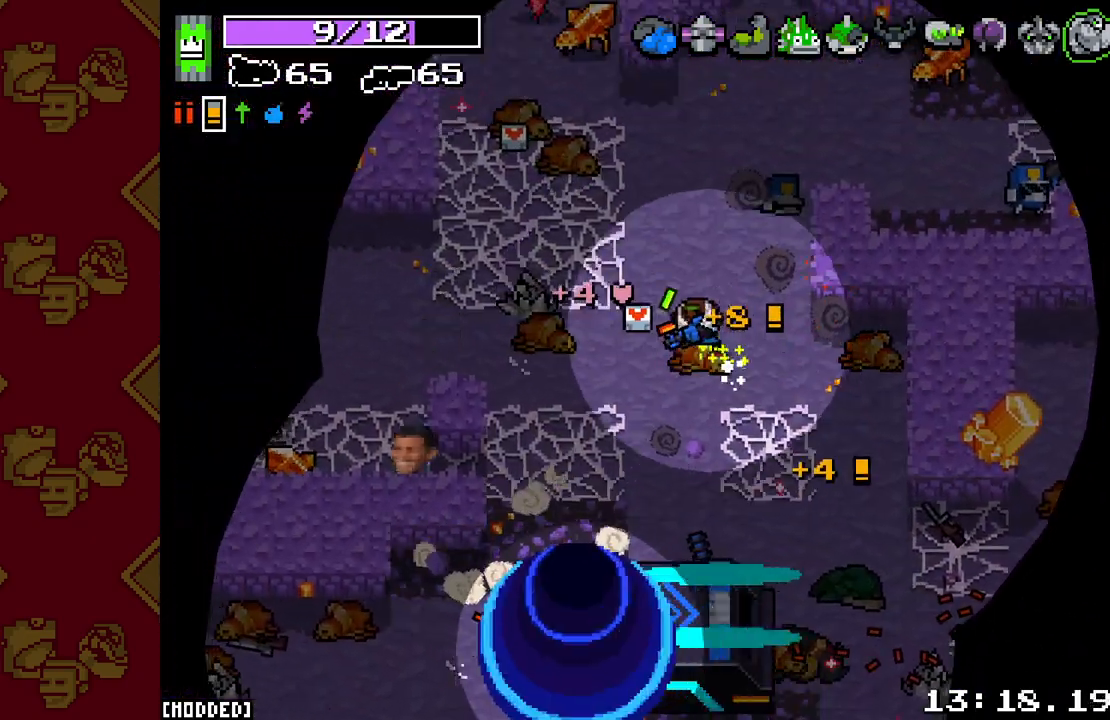
Gameplay with a controller (PlayStation layout); each line is a JSON object with the inputs held at the frame after it. "events" lists button and stick changes between this image and that frame as [ms after this image, input, new state], when the widget could be followed in between.
{"buttons": [], "left_stick": "down-right", "right_stick": "down", "events": [[17, "left_stick", "right"], [233, "right_stick", "down"], [450, "left_stick", "down-right"]]}
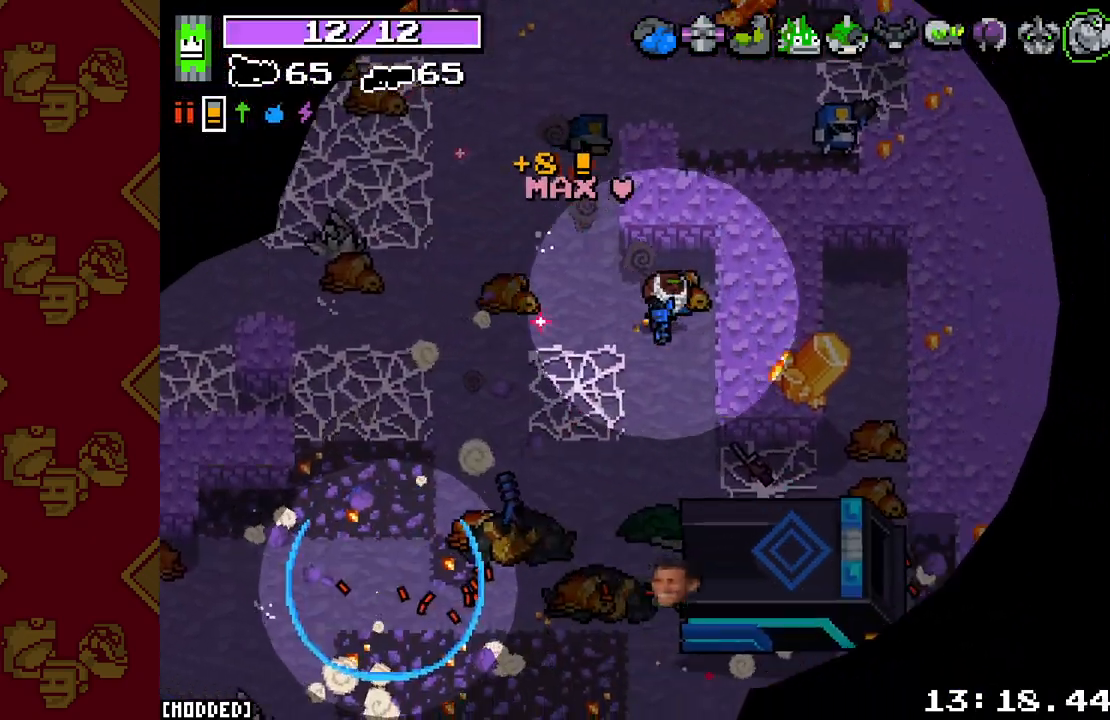
{"buttons": [], "left_stick": "down-right", "right_stick": "down", "events": [[367, "left_stick", "center"], [483, "left_stick", "down-right"]]}
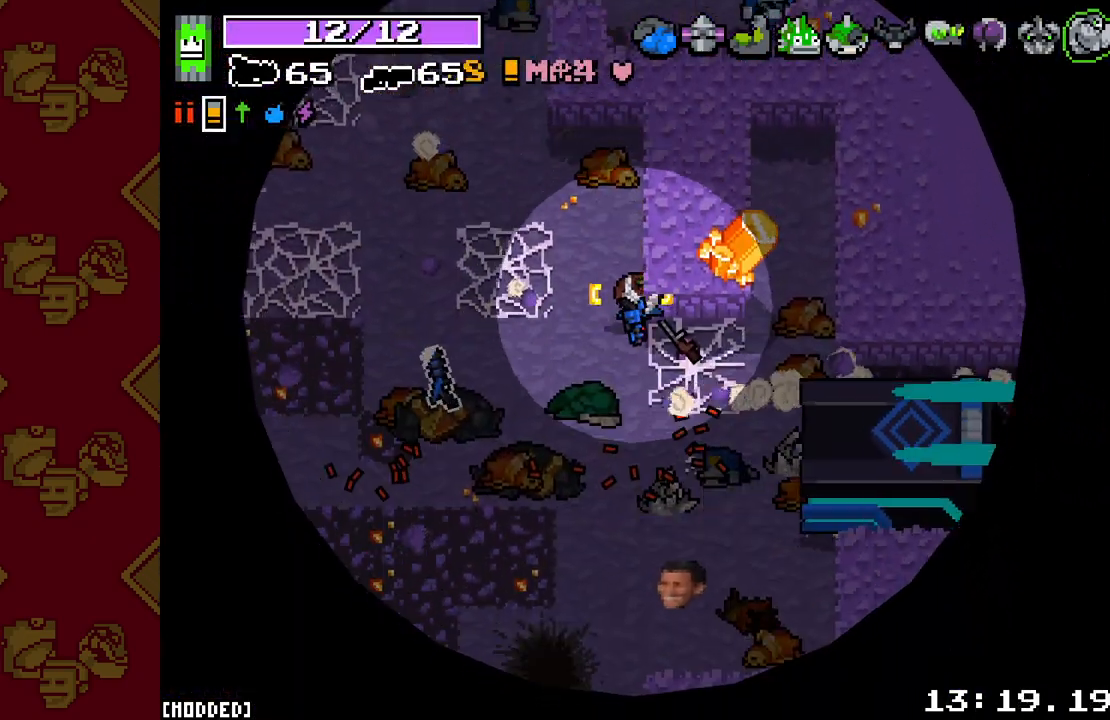
{"buttons": ["L2", "R2"], "left_stick": "down-right", "right_stick": "down-right", "events": [[67, "right_stick", "down-right"], [133, "left_stick", "right"], [433, "R2", "down"], [450, "left_stick", "down-right"], [483, "L2", "down"]]}
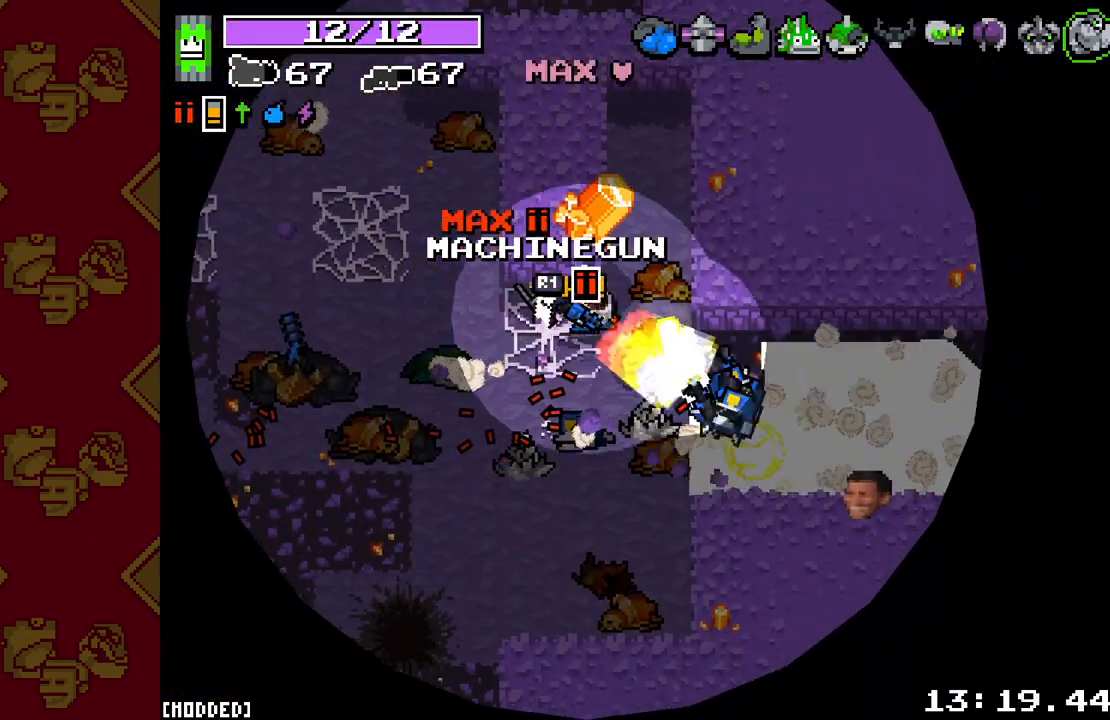
{"buttons": ["L2", "R2"], "left_stick": "down-left", "right_stick": "right", "events": [[167, "left_stick", "down"], [217, "right_stick", "right"], [450, "left_stick", "down-left"]]}
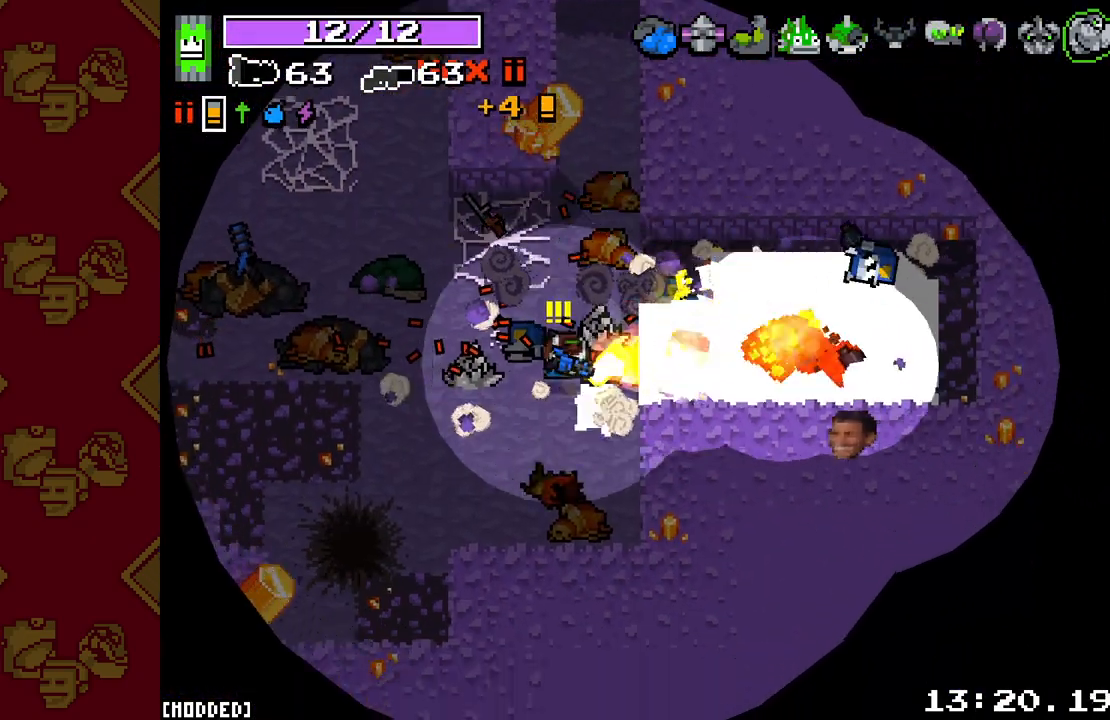
{"buttons": ["L2", "R2"], "left_stick": "up-left", "right_stick": "right", "events": [[267, "left_stick", "left"], [450, "left_stick", "up-left"]]}
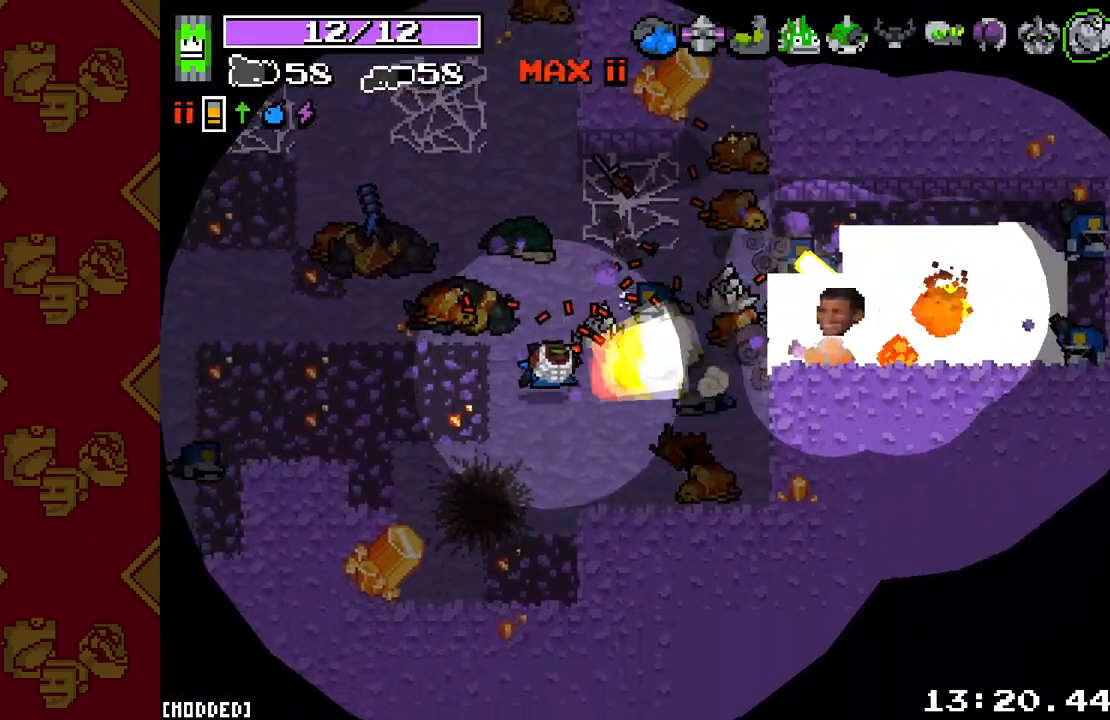
{"buttons": ["L2", "R2"], "left_stick": "down", "right_stick": "right", "events": [[133, "left_stick", "up-right"], [267, "left_stick", "center"], [417, "left_stick", "down"]]}
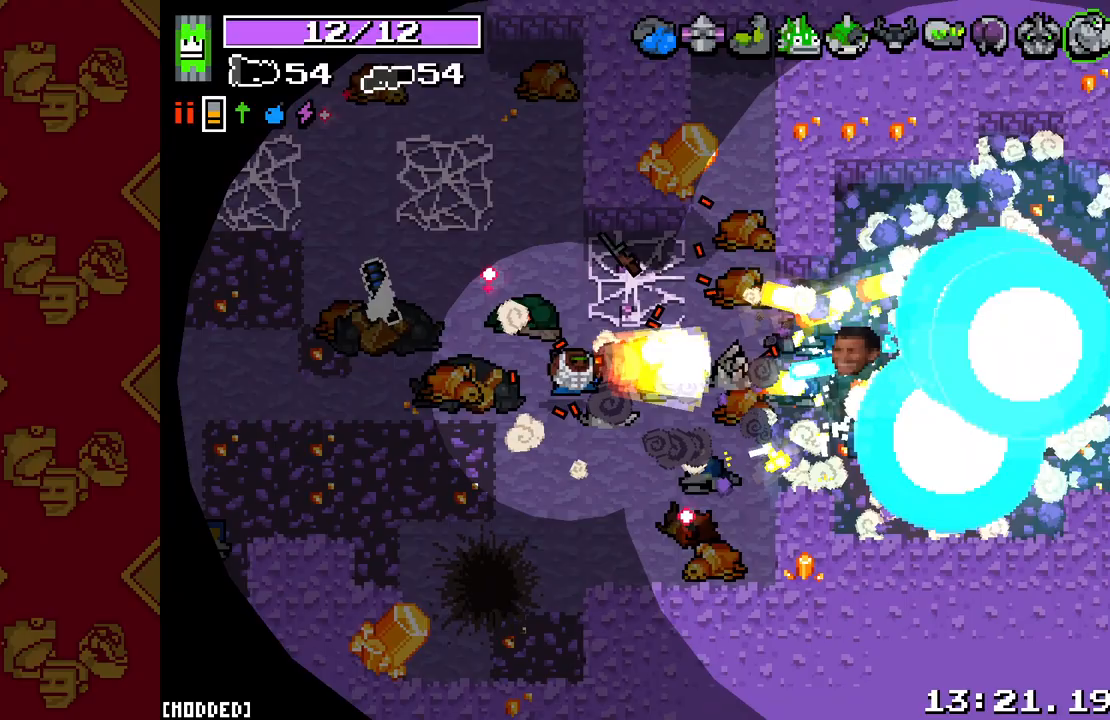
{"buttons": ["R2"], "left_stick": "right", "right_stick": "right", "events": [[283, "left_stick", "down-right"], [383, "left_stick", "right"], [500, "L2", "up"]]}
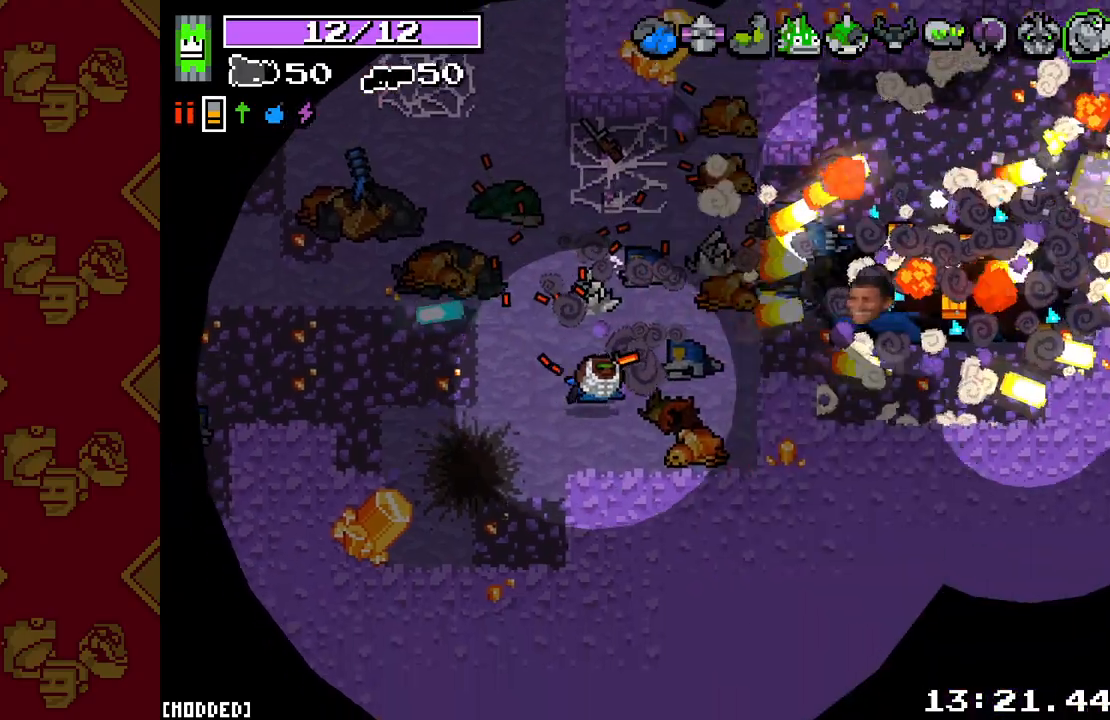
{"buttons": [], "left_stick": "up-right", "right_stick": "right", "events": [[17, "left_stick", "up-right"], [83, "R2", "up"]]}
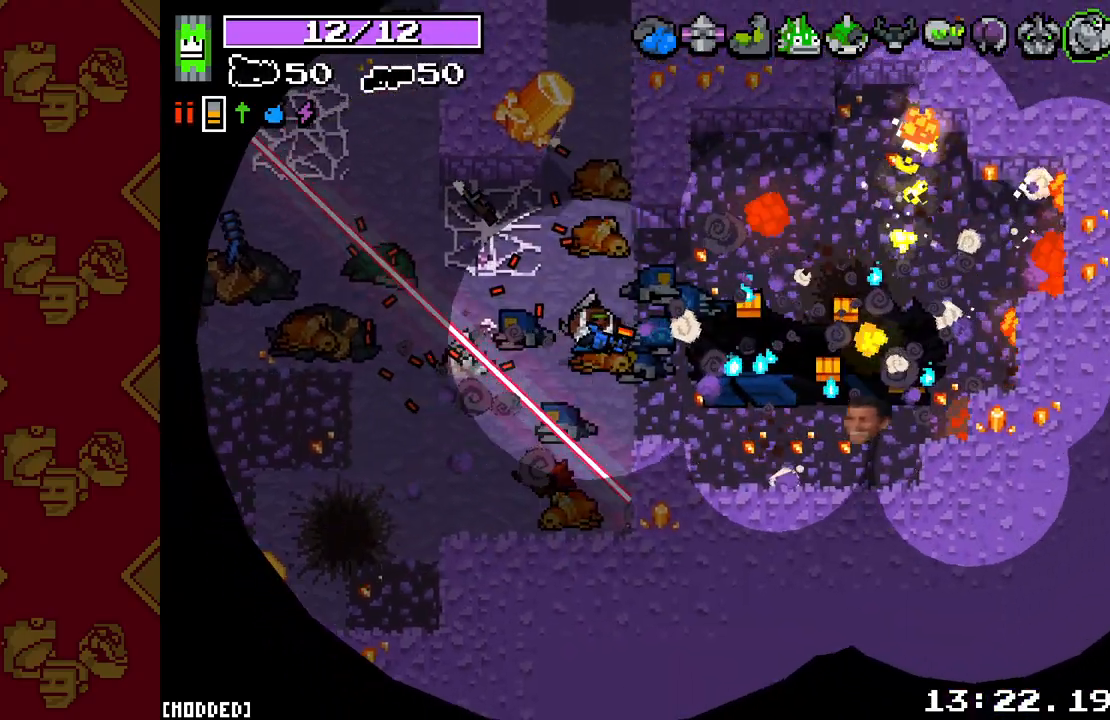
{"buttons": [], "left_stick": "left", "right_stick": "left", "events": [[33, "left_stick", "right"], [83, "right_stick", "down"], [217, "right_stick", "down-left"], [383, "right_stick", "left"], [400, "left_stick", "left"]]}
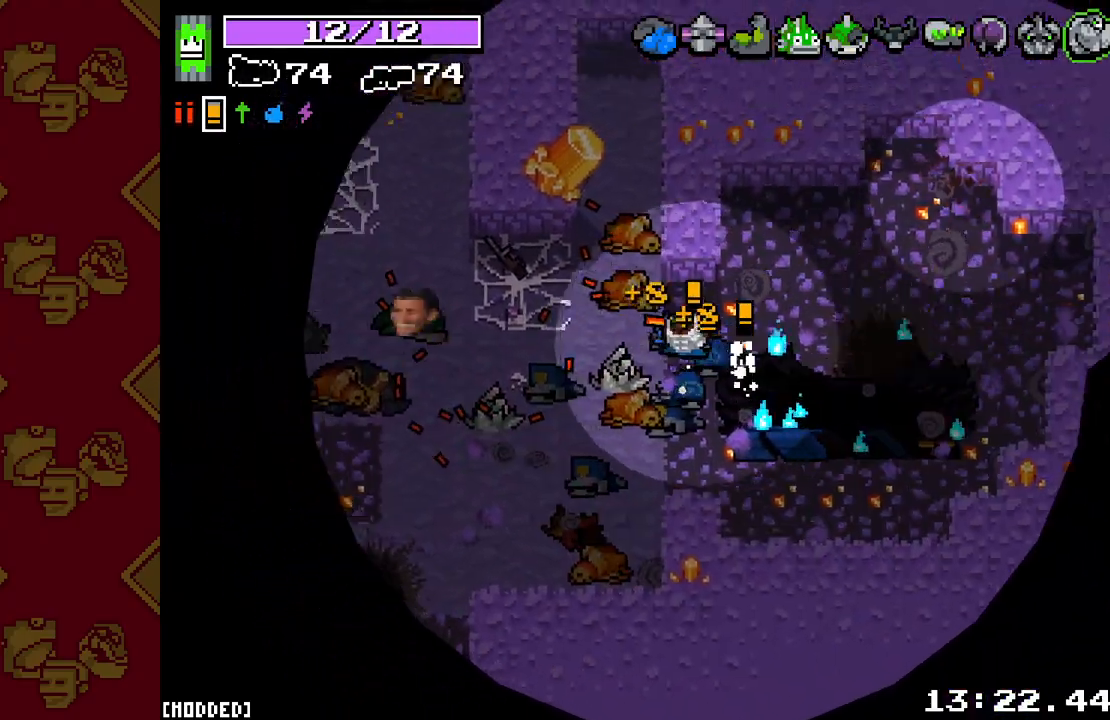
{"buttons": ["R2"], "left_stick": "left", "right_stick": "up-left", "events": [[150, "left_stick", "down-left"], [200, "right_stick", "up-left"], [300, "R2", "down"], [367, "left_stick", "left"]]}
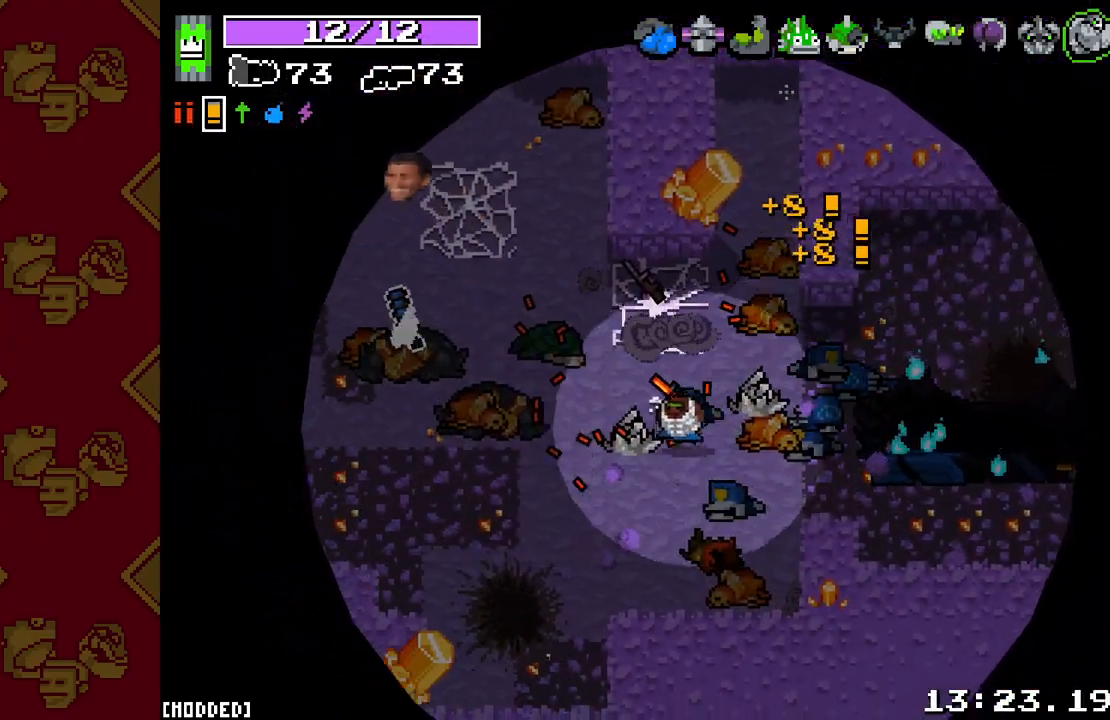
{"buttons": ["L2", "R2"], "left_stick": "left", "right_stick": "up-left", "events": [[33, "left_stick", "up-left"], [317, "L2", "down"], [483, "left_stick", "left"]]}
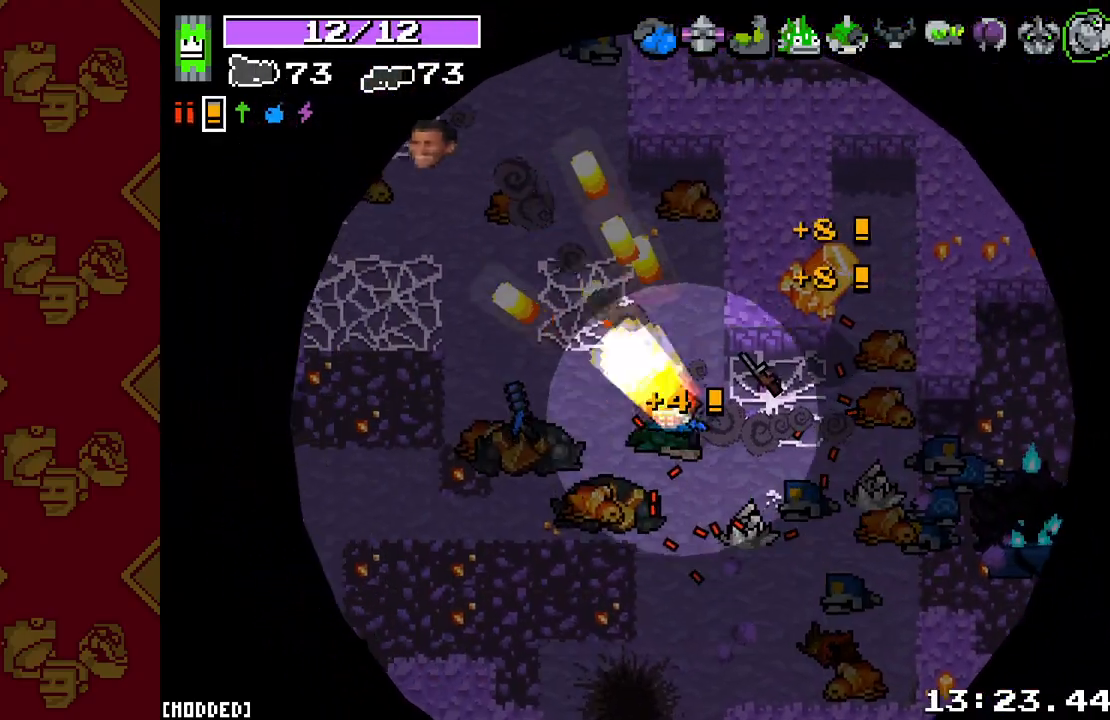
{"buttons": ["L2", "R2"], "left_stick": "up-left", "right_stick": "up-left", "events": [[50, "L2", "up"], [83, "R2", "up"], [267, "left_stick", "up-left"], [283, "R2", "down"], [383, "L2", "down"]]}
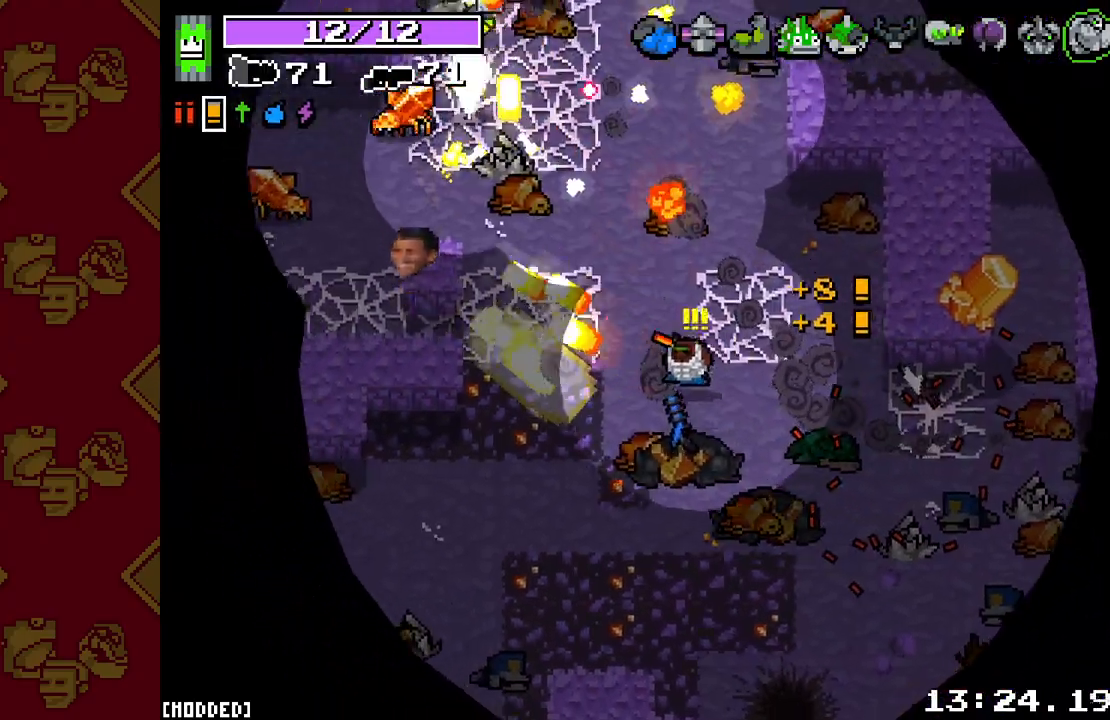
{"buttons": ["L2", "R2"], "left_stick": "right", "right_stick": "up-left", "events": [[400, "left_stick", "up-right"], [467, "left_stick", "right"]]}
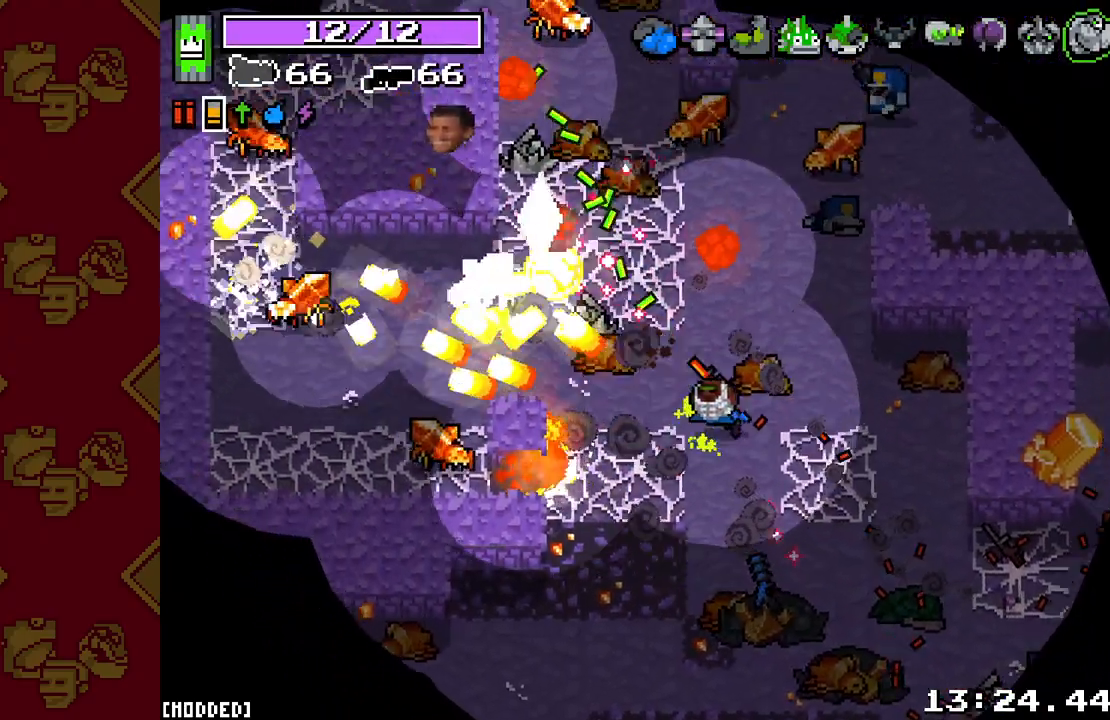
{"buttons": ["L2", "R2"], "left_stick": "up-left", "right_stick": "up", "events": [[417, "left_stick", "up-left"], [467, "right_stick", "up"]]}
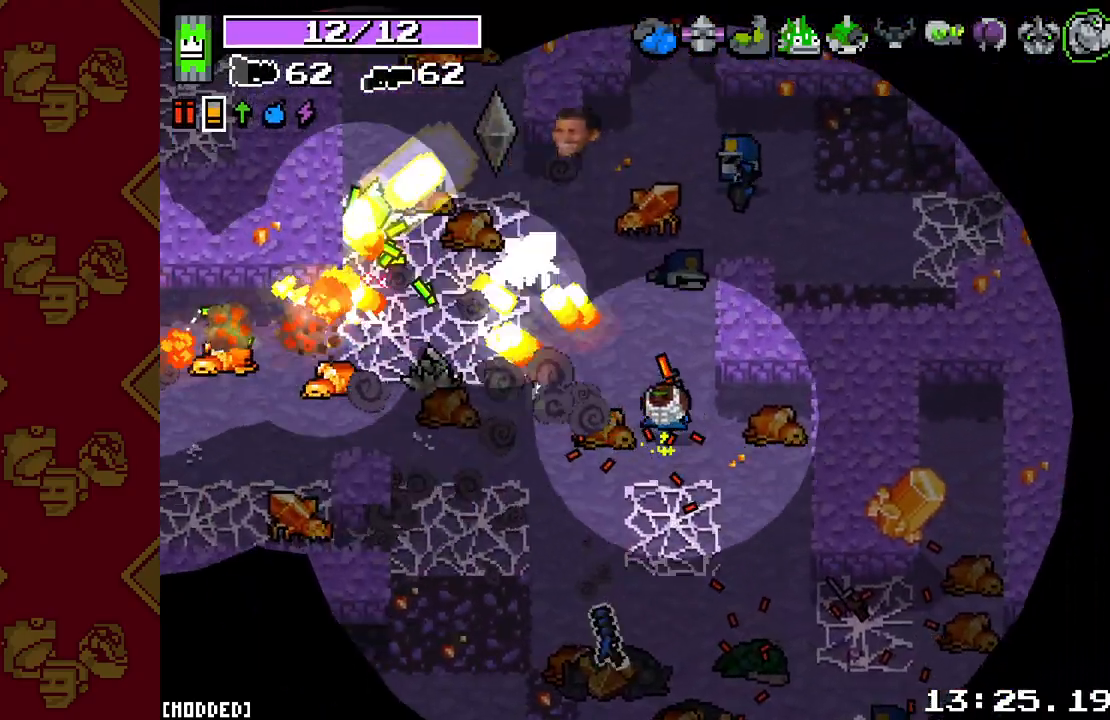
{"buttons": ["L2", "R2"], "left_stick": "right", "right_stick": "up-right", "events": [[217, "left_stick", "down-left"], [267, "right_stick", "up-right"], [300, "left_stick", "down-right"], [367, "left_stick", "right"]]}
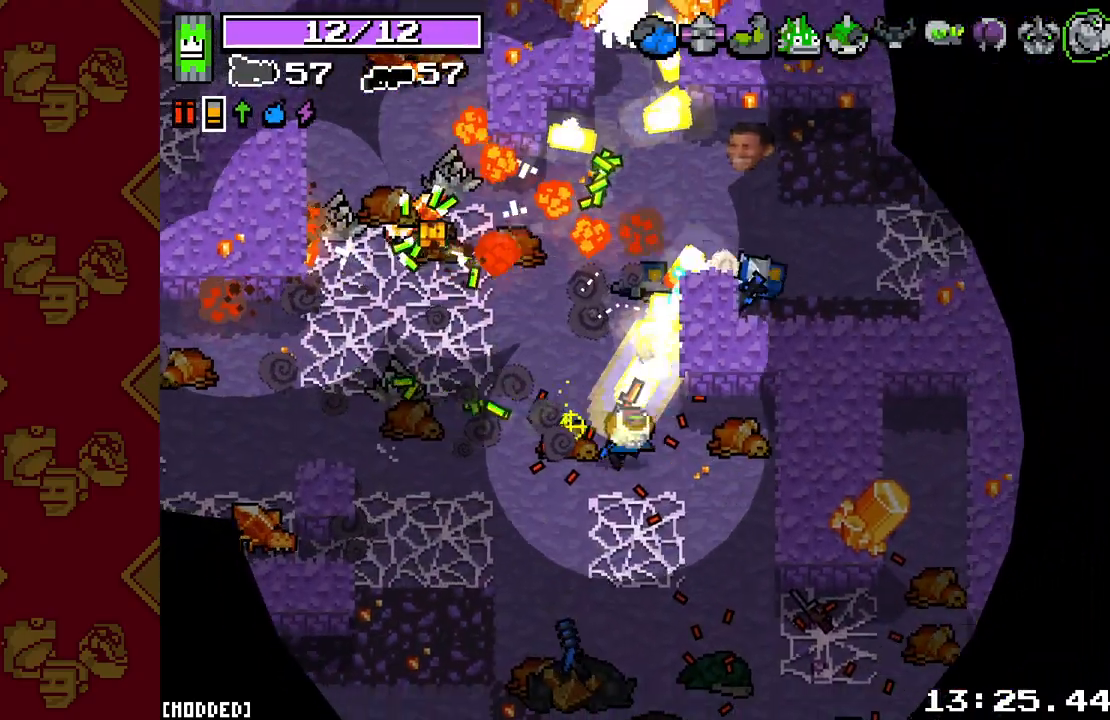
{"buttons": ["R2"], "left_stick": "left", "right_stick": "left", "events": [[17, "right_stick", "up"], [133, "left_stick", "up-right"], [150, "L2", "up"], [150, "R2", "up"], [250, "right_stick", "up-left"], [300, "left_stick", "up-left"], [383, "left_stick", "left"], [383, "right_stick", "left"], [483, "R2", "down"]]}
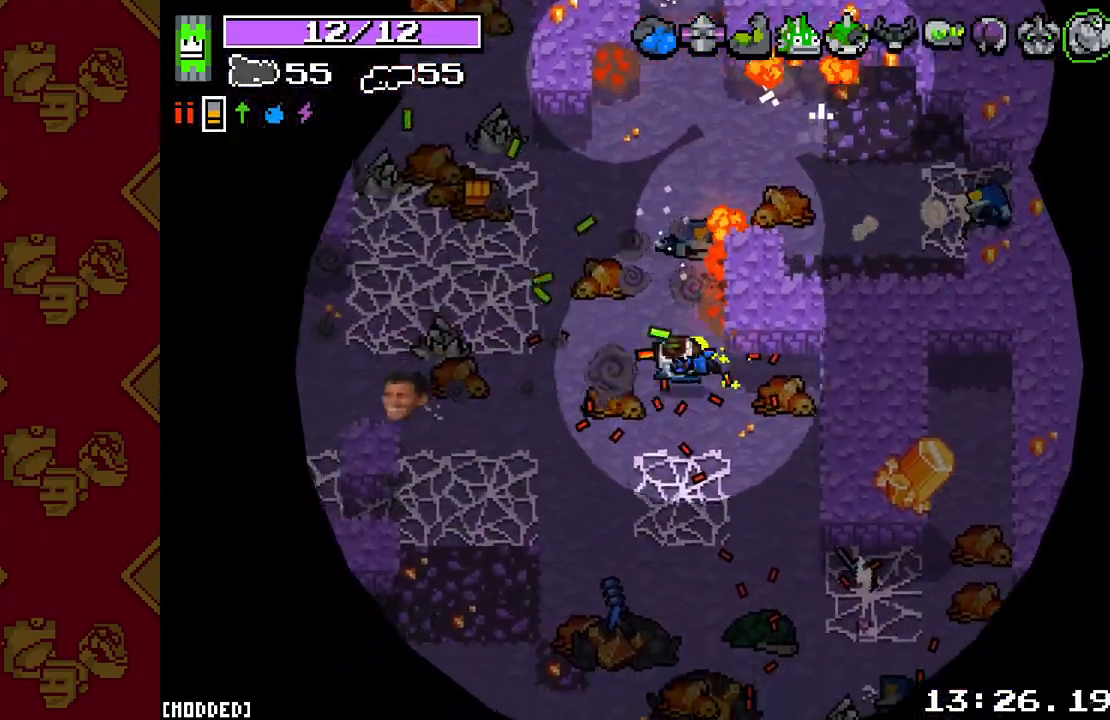
{"buttons": [], "left_stick": "up-right", "right_stick": "up-right", "events": [[17, "L2", "down"], [383, "left_stick", "up-right"], [417, "L2", "up"], [417, "R2", "up"], [483, "right_stick", "up-right"]]}
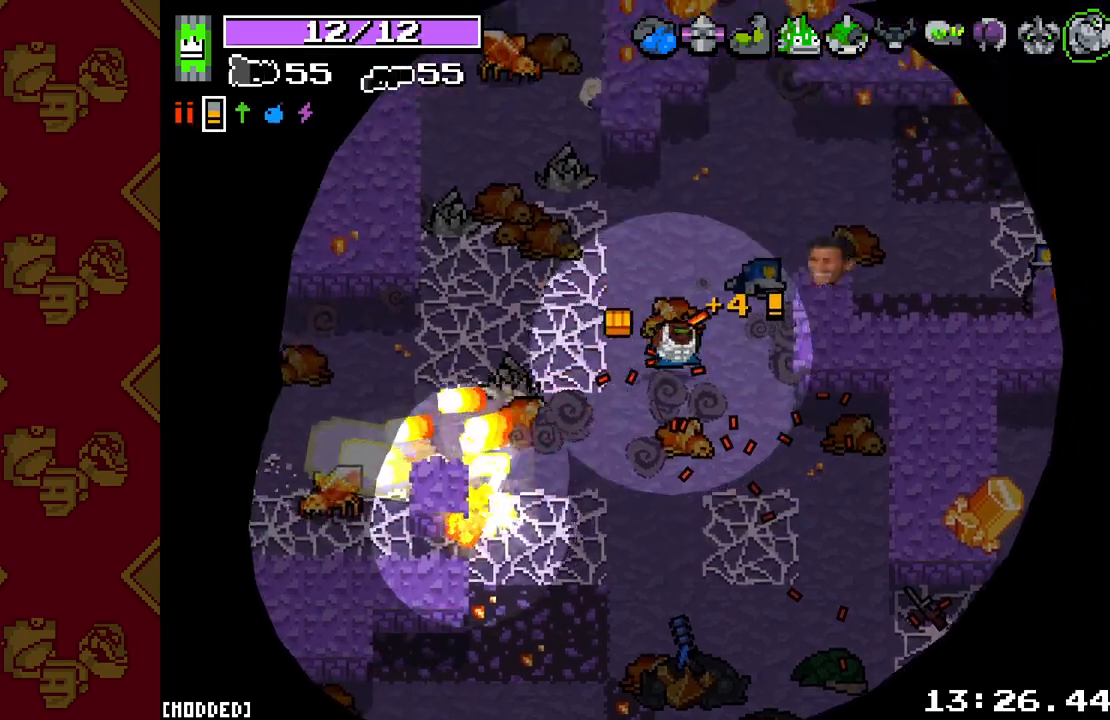
{"buttons": ["L2", "R2"], "left_stick": "up-right", "right_stick": "right", "events": [[50, "left_stick", "up"], [50, "right_stick", "right"], [283, "L2", "down"], [283, "left_stick", "up-right"], [300, "R2", "down"]]}
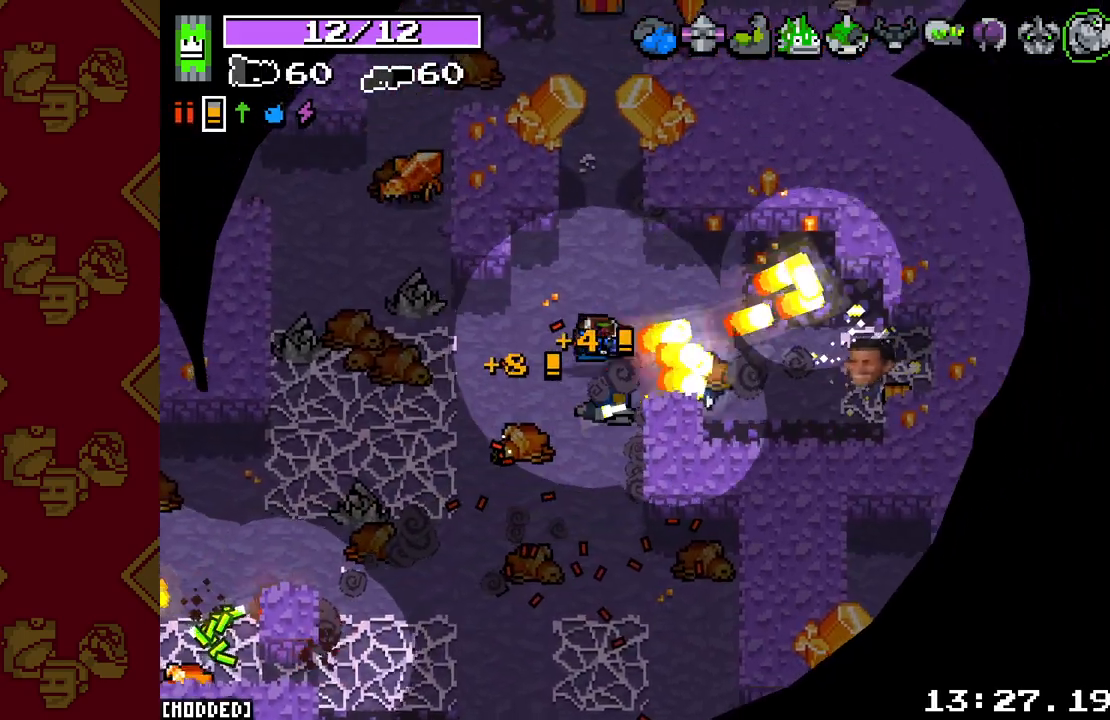
{"buttons": ["L2", "R2"], "left_stick": "down-right", "right_stick": "left", "events": [[100, "R2", "up"], [150, "L2", "up"], [217, "right_stick", "up-left"], [267, "left_stick", "up-left"], [333, "right_stick", "left"], [383, "R2", "down"], [383, "left_stick", "down-left"], [417, "L2", "down"], [450, "left_stick", "down-right"]]}
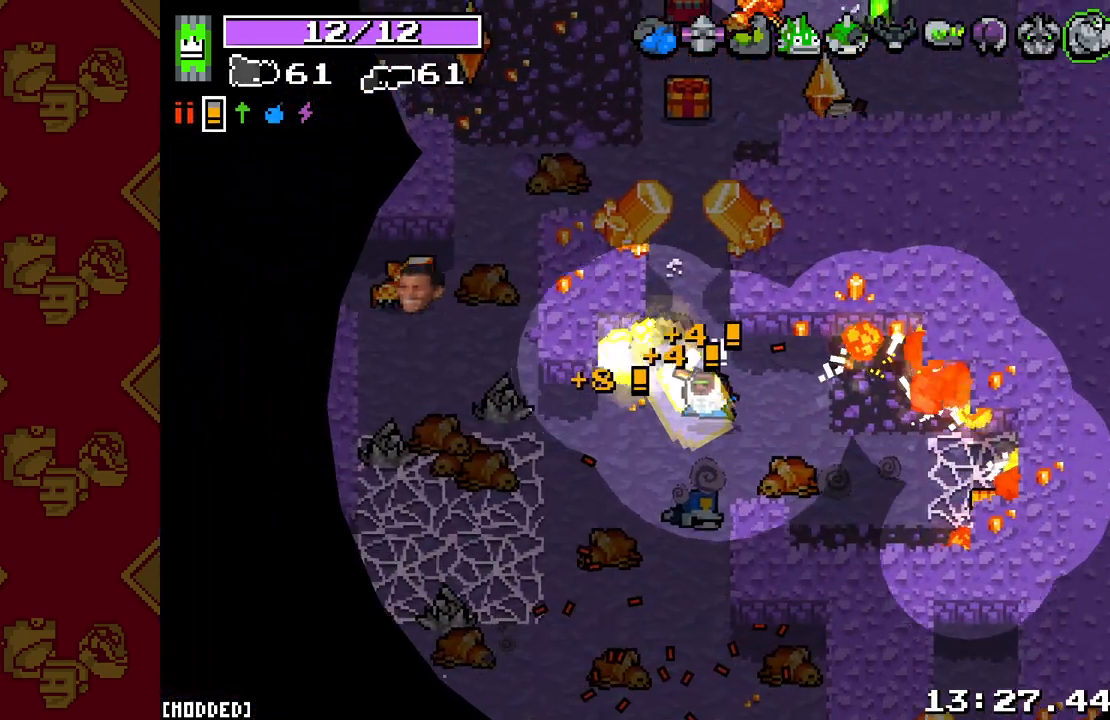
{"buttons": [], "left_stick": "right", "right_stick": "left", "events": [[117, "R2", "up"], [150, "L2", "up"], [217, "left_stick", "right"]]}
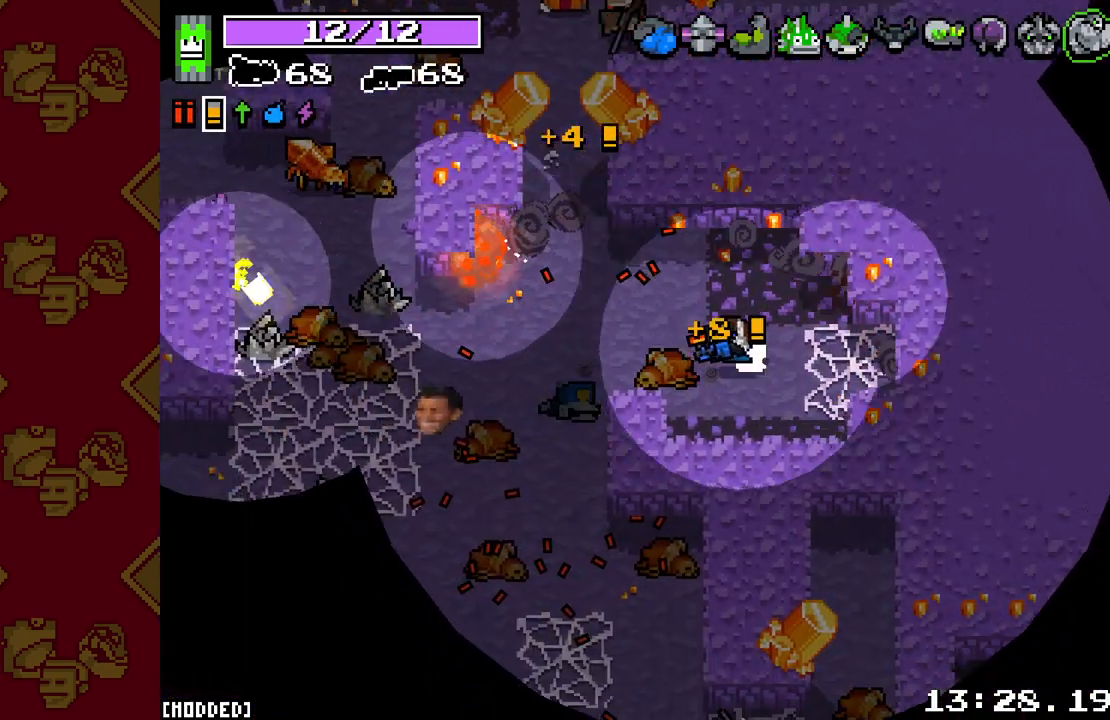
{"buttons": [], "left_stick": "left", "right_stick": "left", "events": [[100, "left_stick", "left"]]}
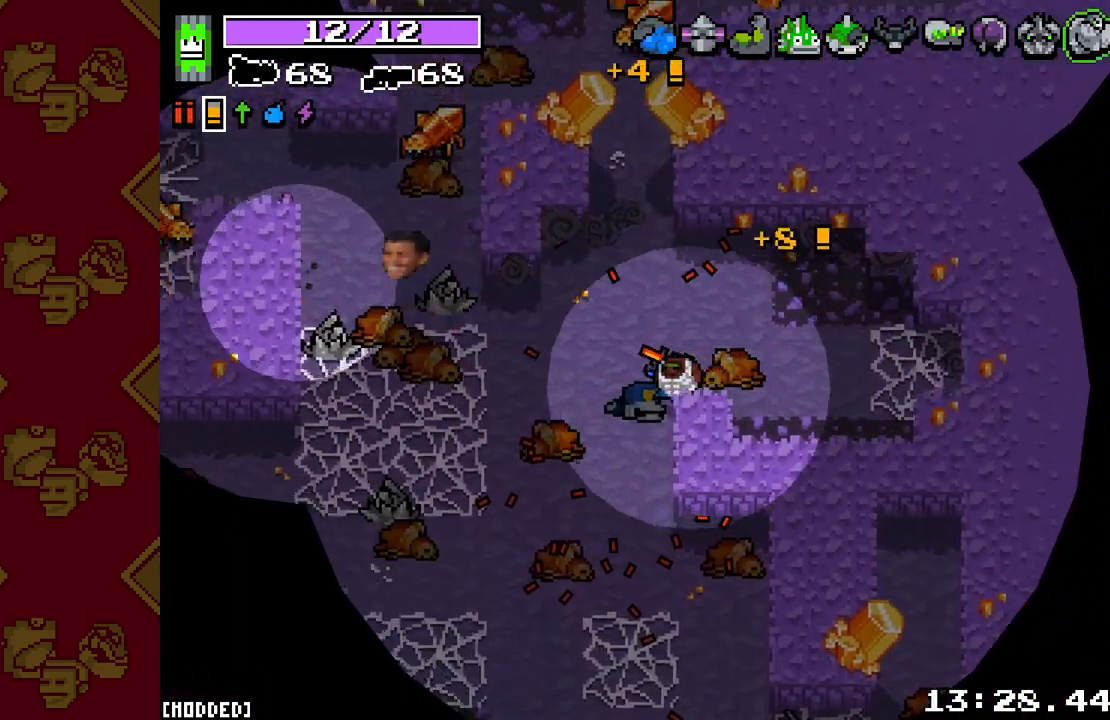
{"buttons": [], "left_stick": "left", "right_stick": "up-left", "events": [[50, "right_stick", "up-left"]]}
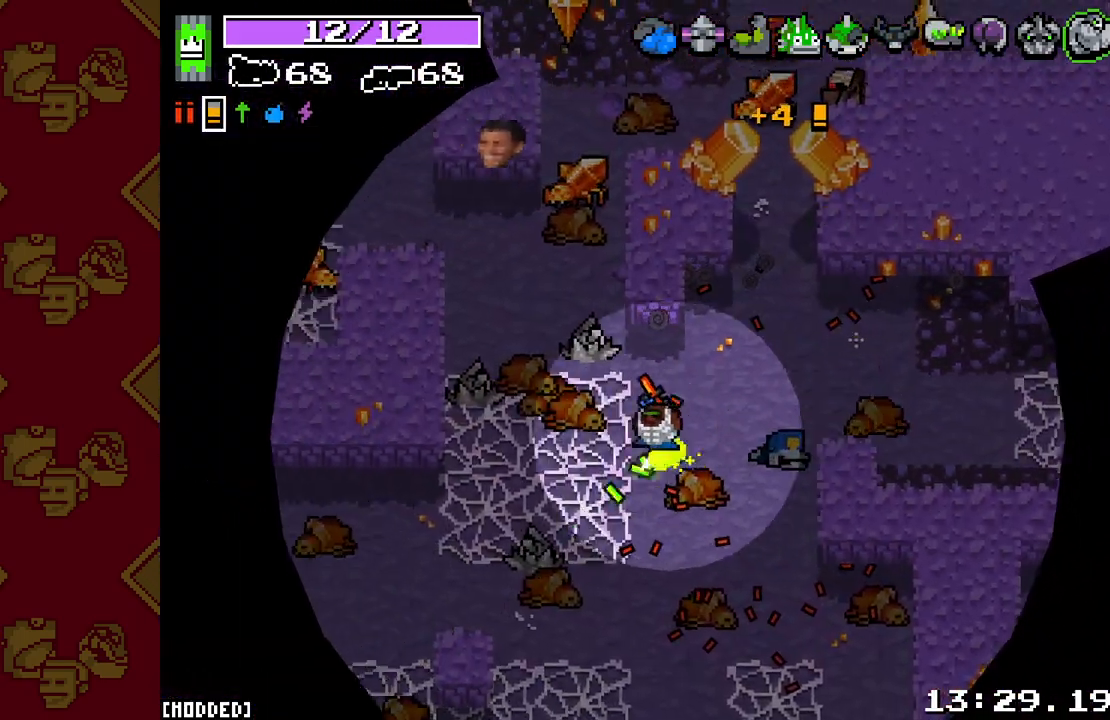
{"buttons": ["L2", "R2"], "left_stick": "down-left", "right_stick": "up", "events": [[17, "R2", "down"], [83, "L2", "down"], [167, "right_stick", "up"], [333, "left_stick", "down-left"]]}
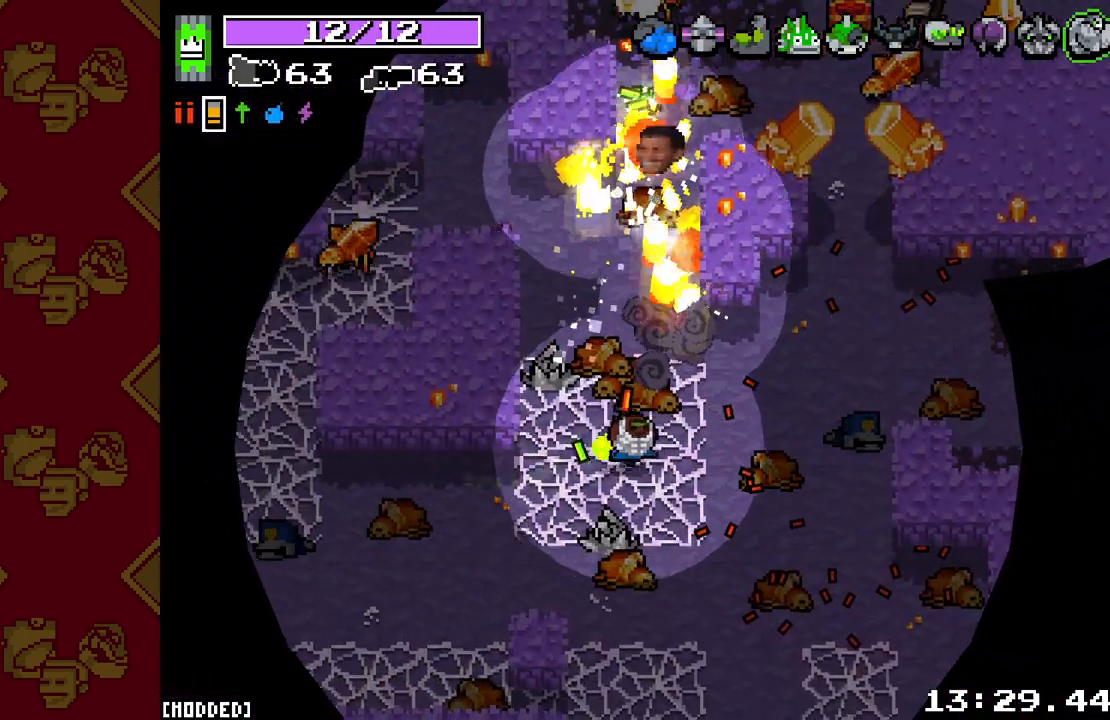
{"buttons": [], "left_stick": "left", "right_stick": "center", "events": [[267, "left_stick", "left"], [467, "L2", "up"], [467, "R2", "up"], [500, "right_stick", "center"]]}
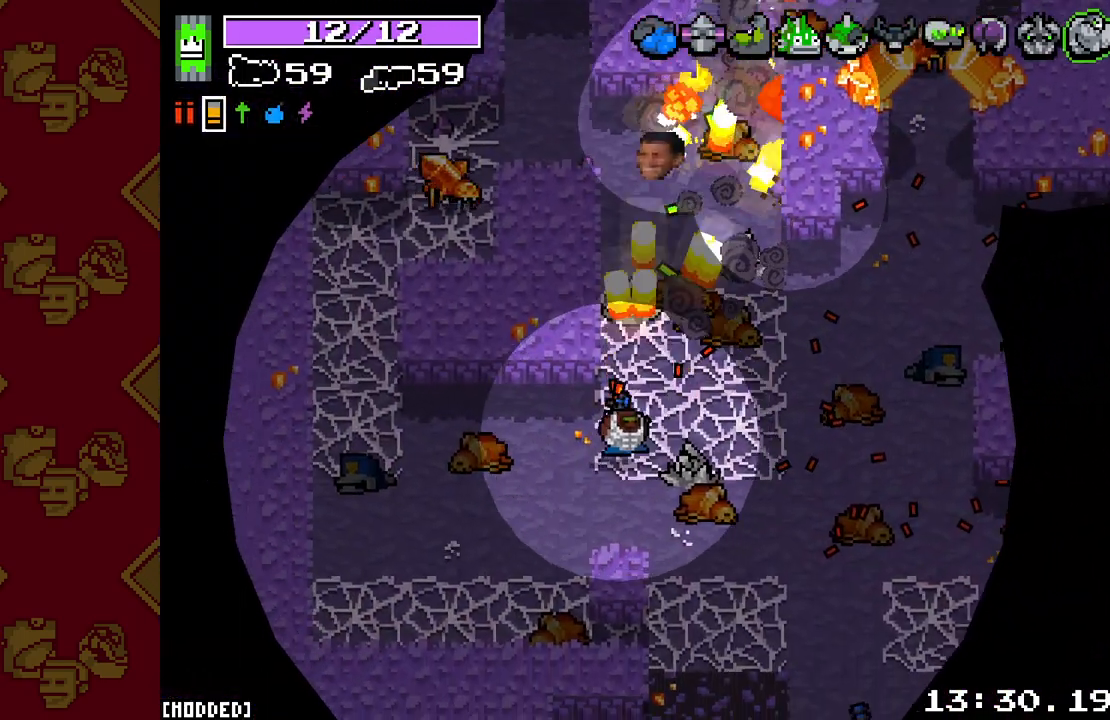
{"buttons": [], "left_stick": "left", "right_stick": "up-left", "events": [[183, "right_stick", "up-left"]]}
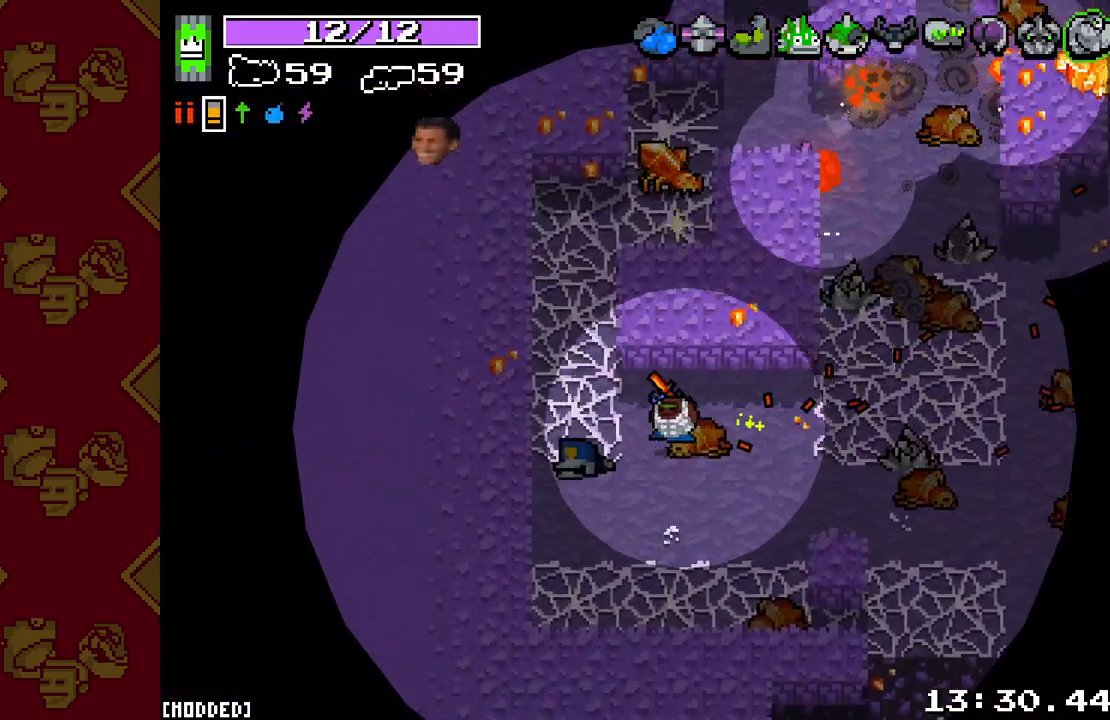
{"buttons": [], "left_stick": "up-left", "right_stick": "up-right", "events": [[100, "left_stick", "up-left"], [200, "right_stick", "up"], [500, "right_stick", "up-right"]]}
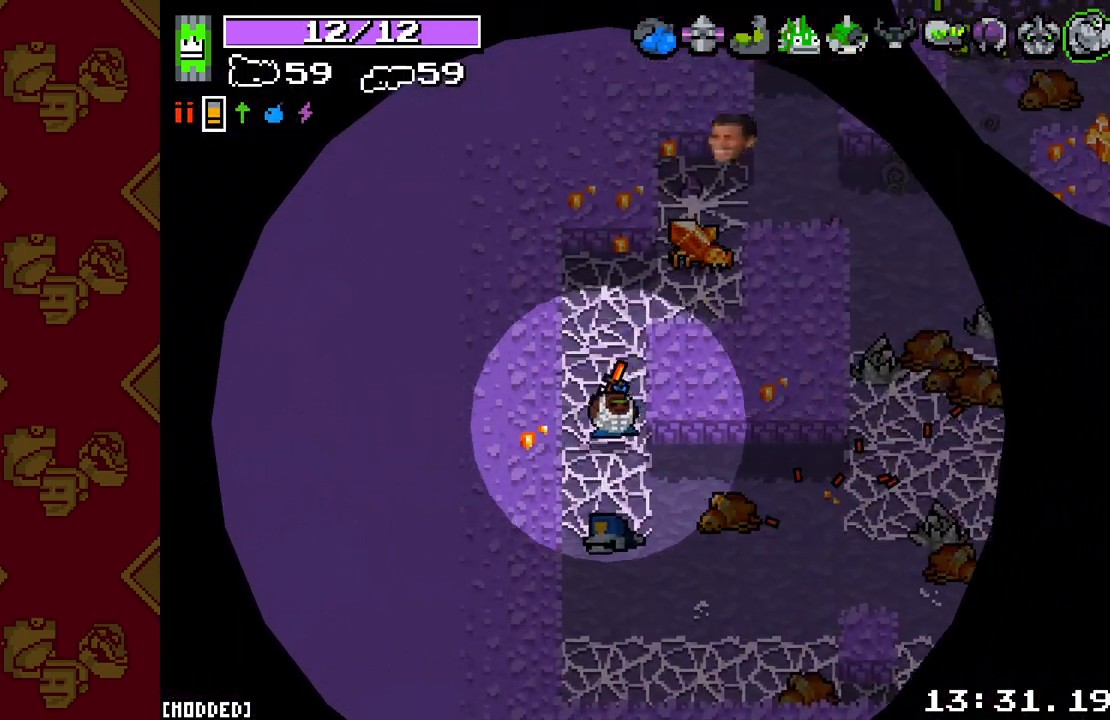
{"buttons": [], "left_stick": "up-right", "right_stick": "up-right", "events": [[67, "R2", "down"], [67, "left_stick", "up"], [133, "L2", "down"], [250, "left_stick", "up-right"], [433, "R2", "up"], [483, "L2", "up"]]}
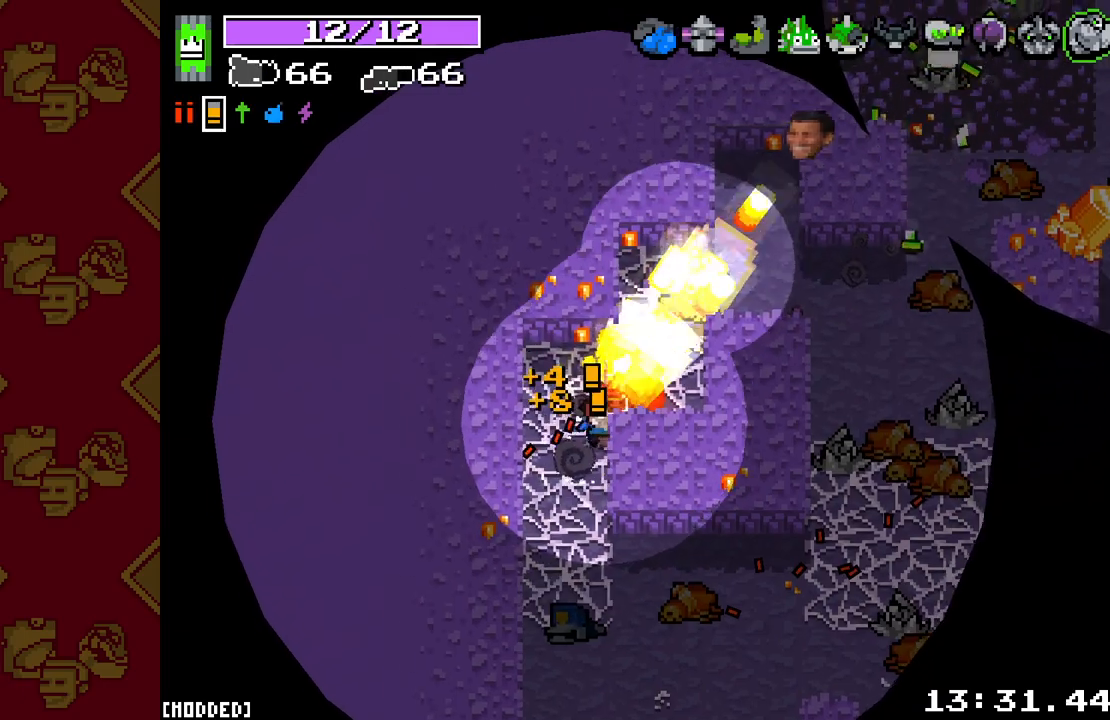
{"buttons": [], "left_stick": "up-right", "right_stick": "center", "events": [[133, "R2", "down"], [233, "L2", "down"], [283, "R2", "up"], [333, "L2", "up"], [333, "right_stick", "center"]]}
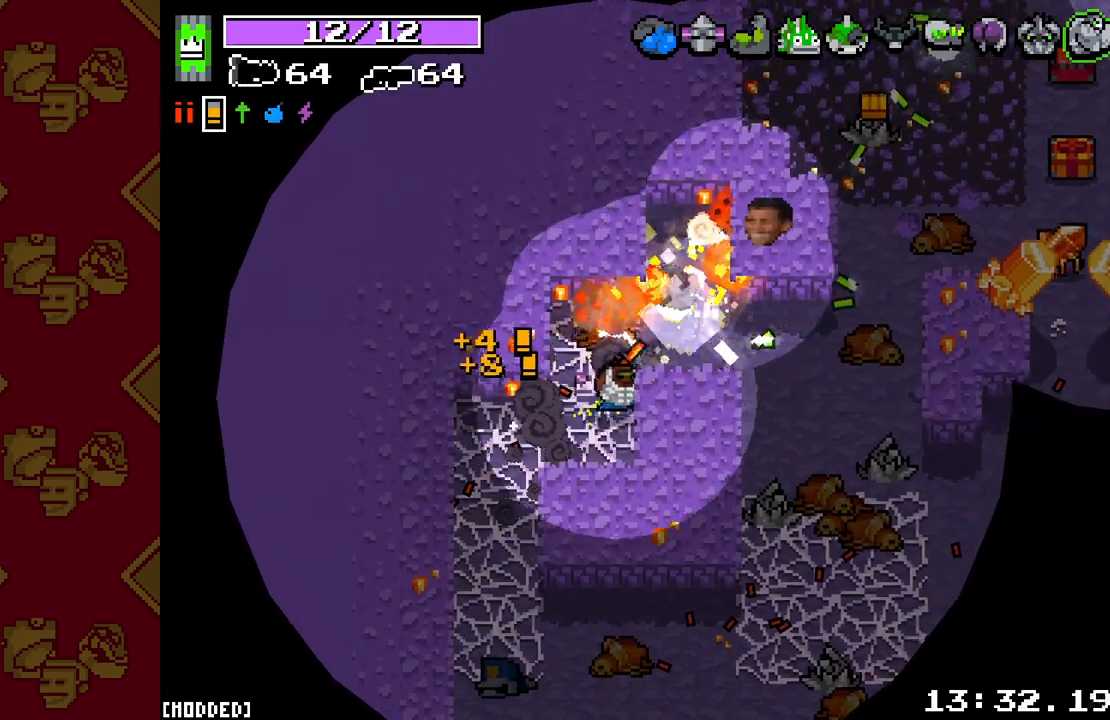
{"buttons": [], "left_stick": "up-right", "right_stick": "right", "events": [[17, "right_stick", "right"], [100, "left_stick", "right"], [467, "left_stick", "up-right"]]}
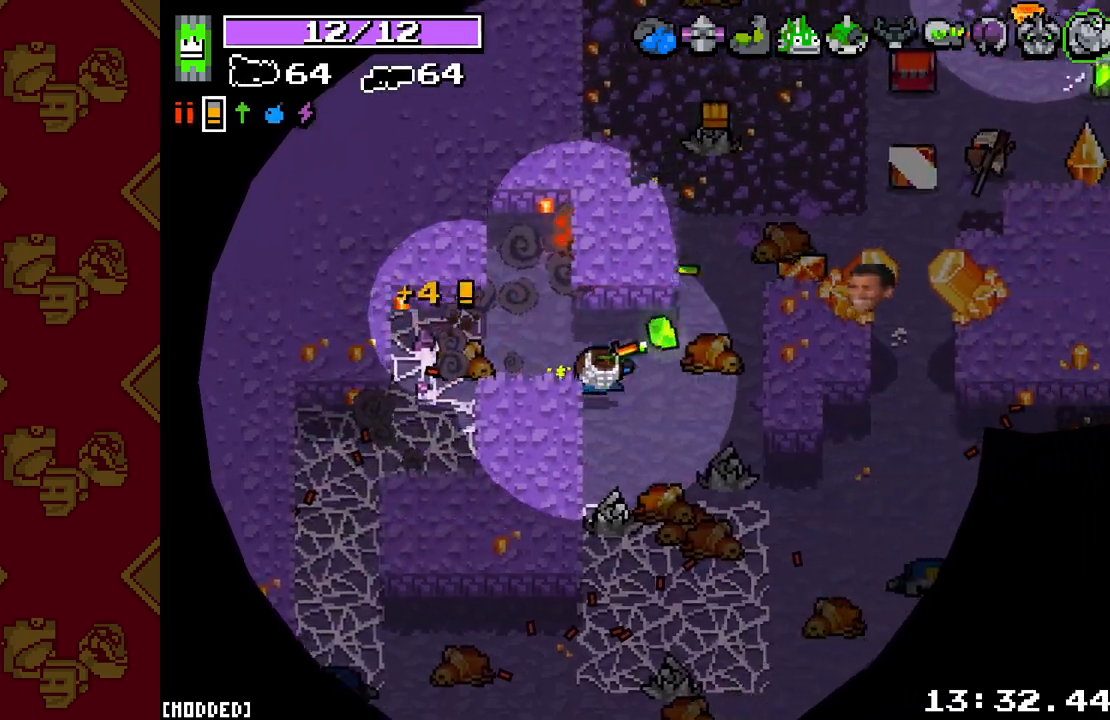
{"buttons": ["L2", "R2"], "left_stick": "up", "right_stick": "up-right", "events": [[117, "right_stick", "up-right"], [133, "R2", "down"], [200, "L2", "down"], [450, "left_stick", "up"]]}